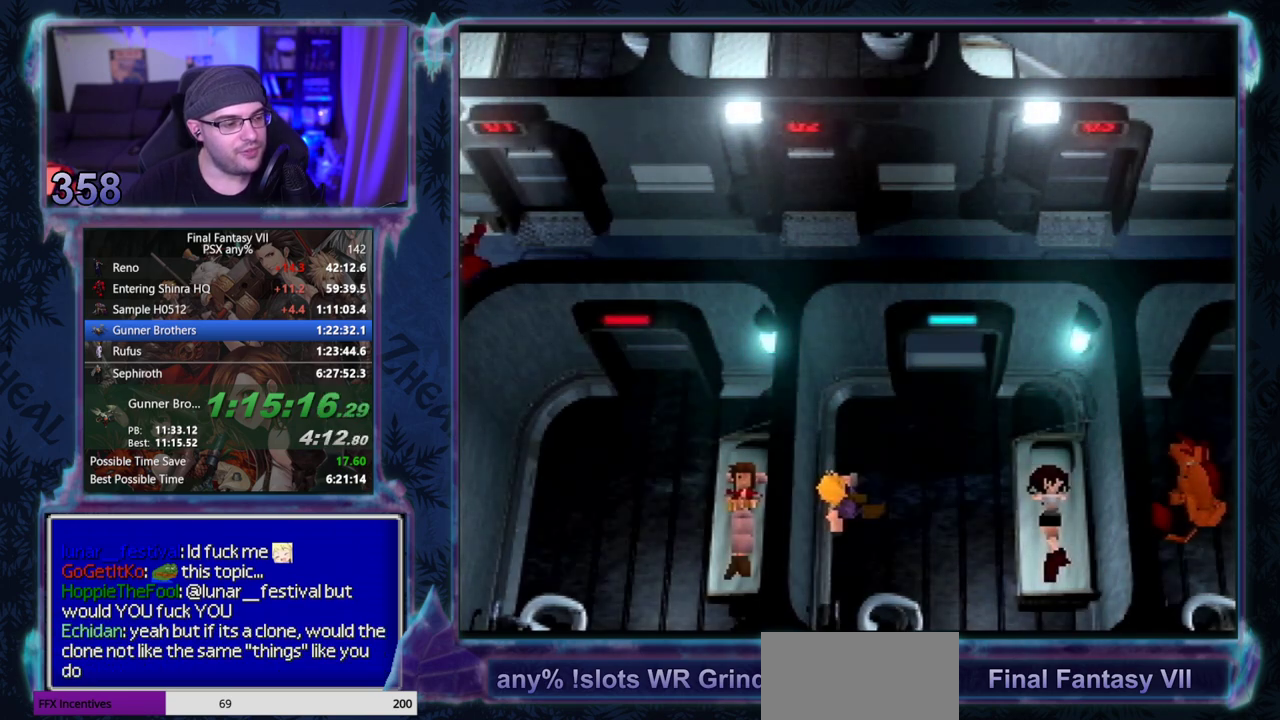
Gameplay with a controller (PlayStation layout); each line is a JSON object with the inputs held at the frame after it. "events" lists button and stick changes between this image and that frame as [ms after this image, input, new state], when the widget could be followed in between. Not read: CIRCLE L3 R3 right_stick.
{"buttons": ["CROSS", "DPAD_UP", "DPAD_RIGHT"], "left_stick": "center", "events": [[383, "DPAD_UP", "down"], [417, "DPAD_RIGHT", "down"], [467, "CROSS", "down"]]}
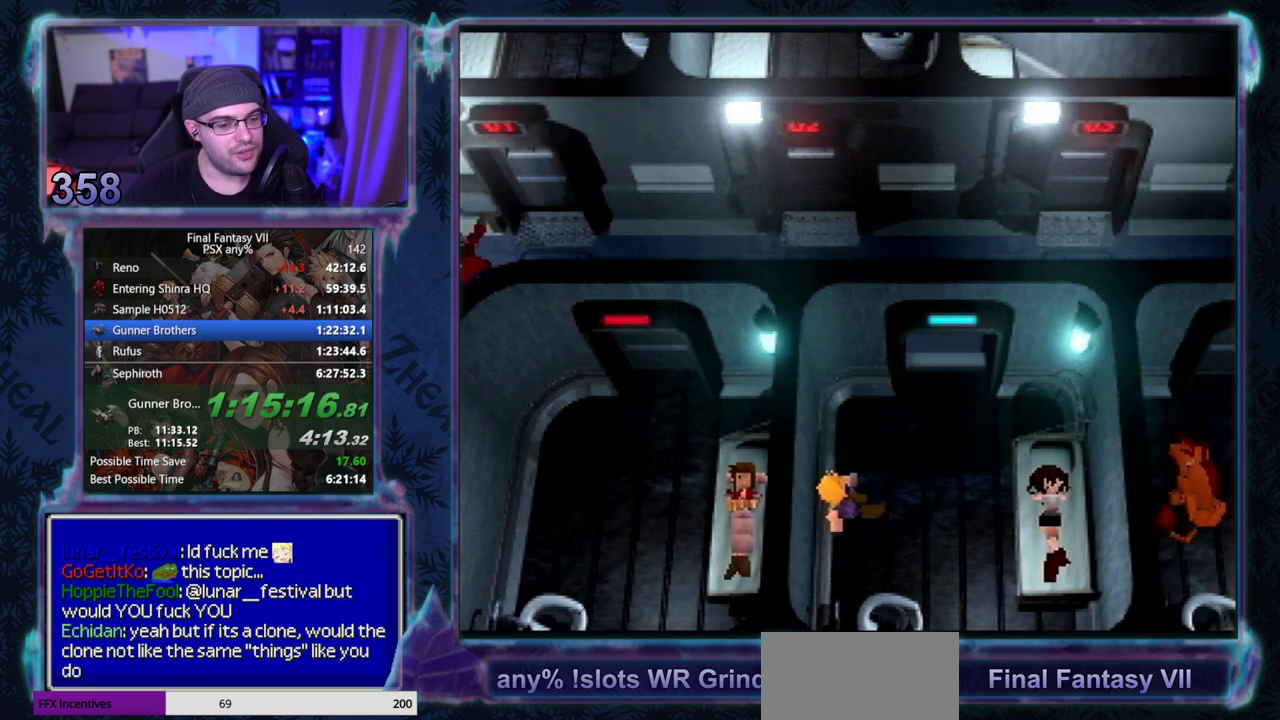
{"buttons": ["CROSS", "DPAD_UP", "DPAD_RIGHT"], "left_stick": "center"}
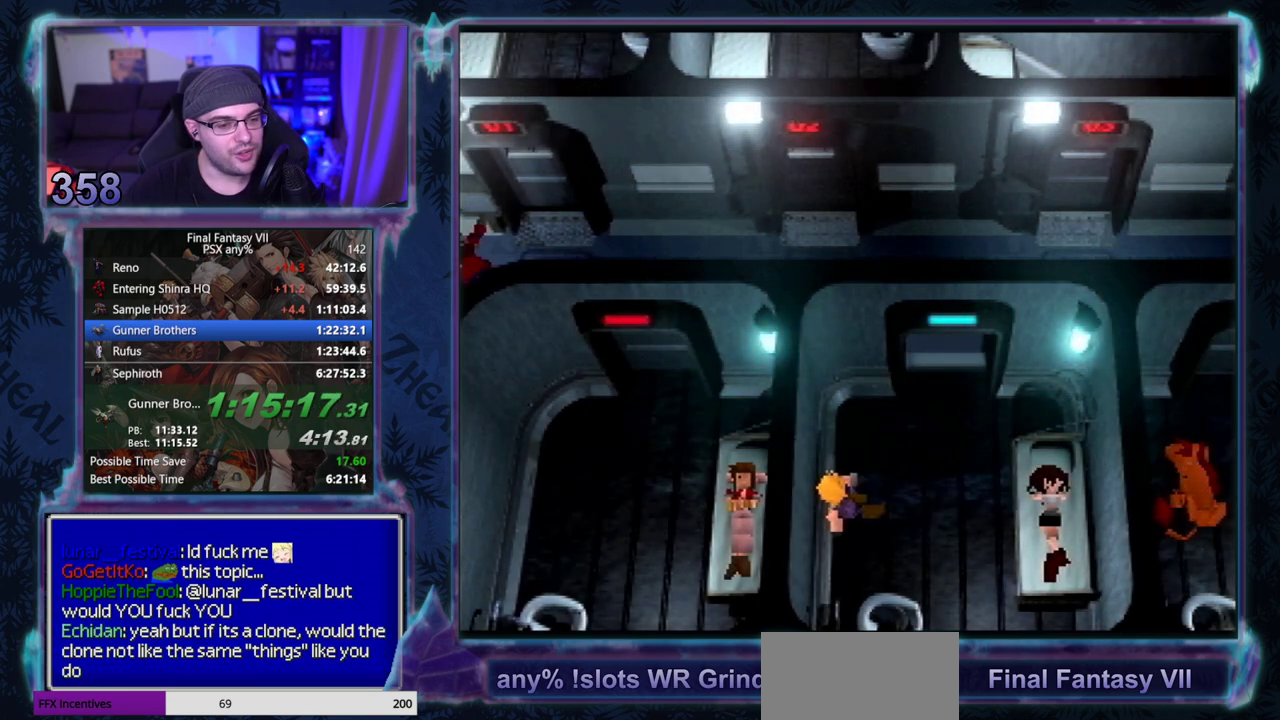
{"buttons": ["CROSS", "DPAD_UP", "DPAD_RIGHT"], "left_stick": "center"}
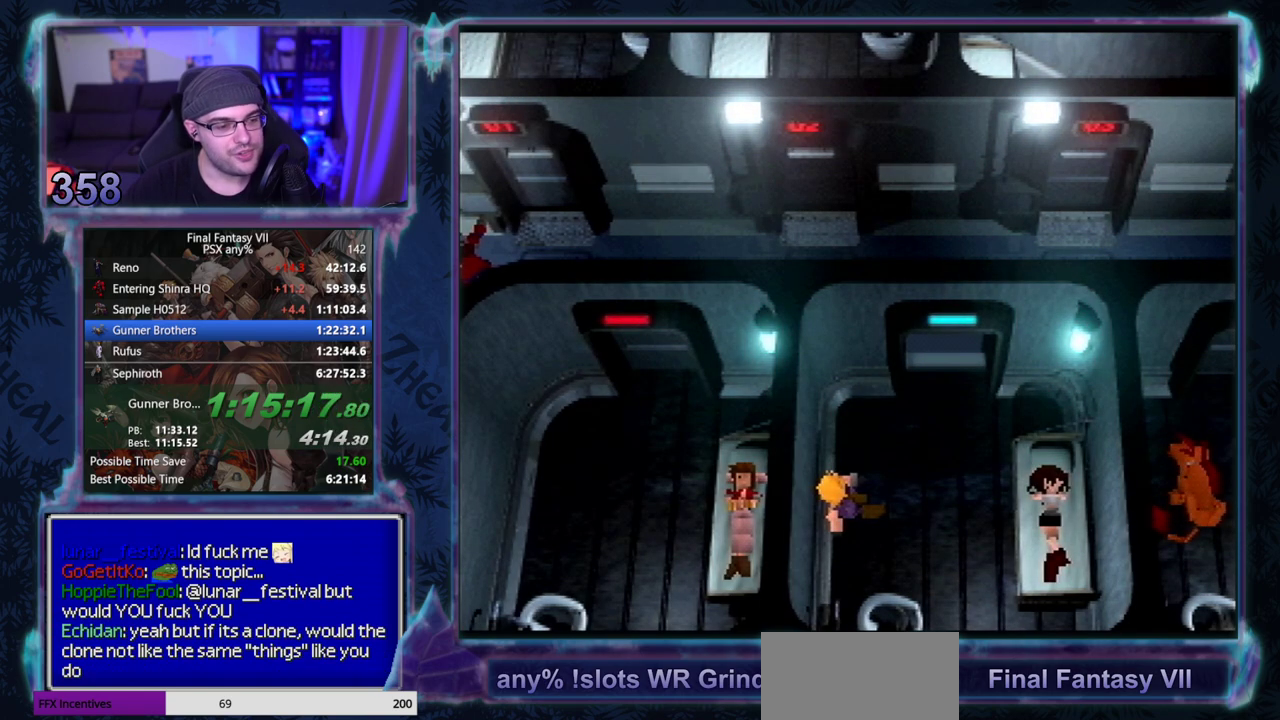
{"buttons": ["CROSS", "DPAD_UP", "DPAD_RIGHT"], "left_stick": "center"}
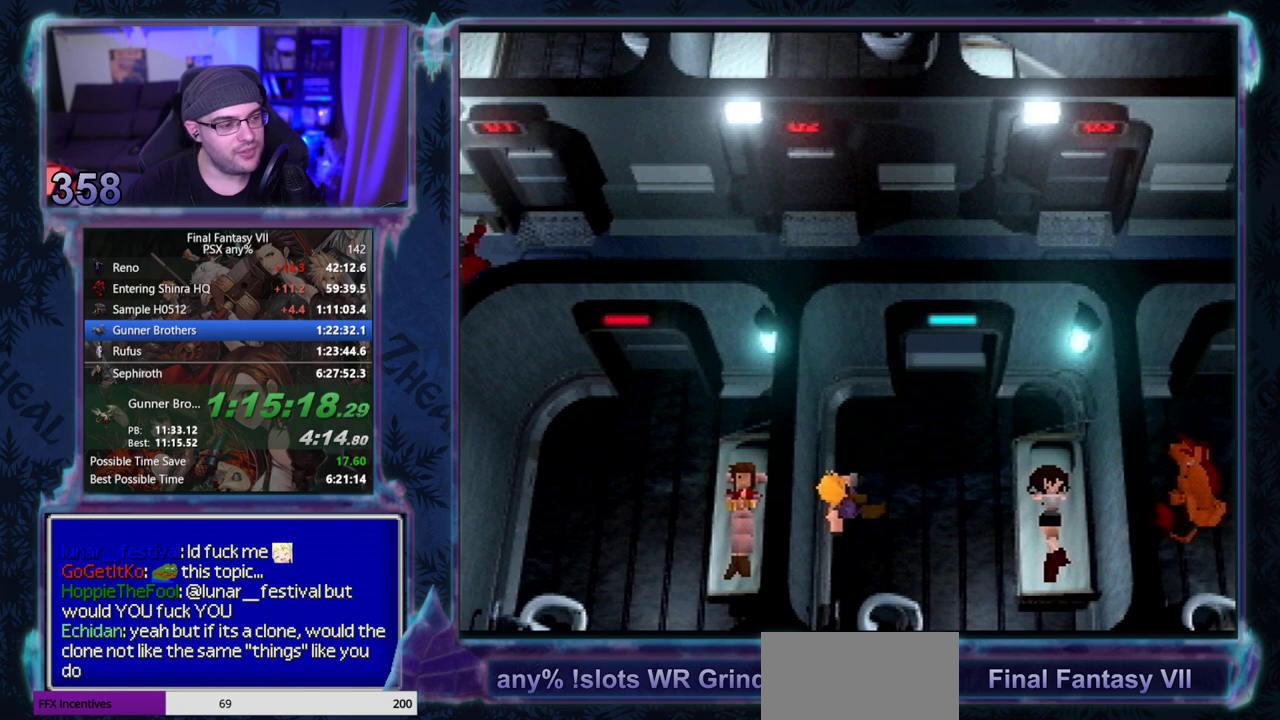
{"buttons": ["CROSS", "DPAD_UP", "DPAD_RIGHT"], "left_stick": "center"}
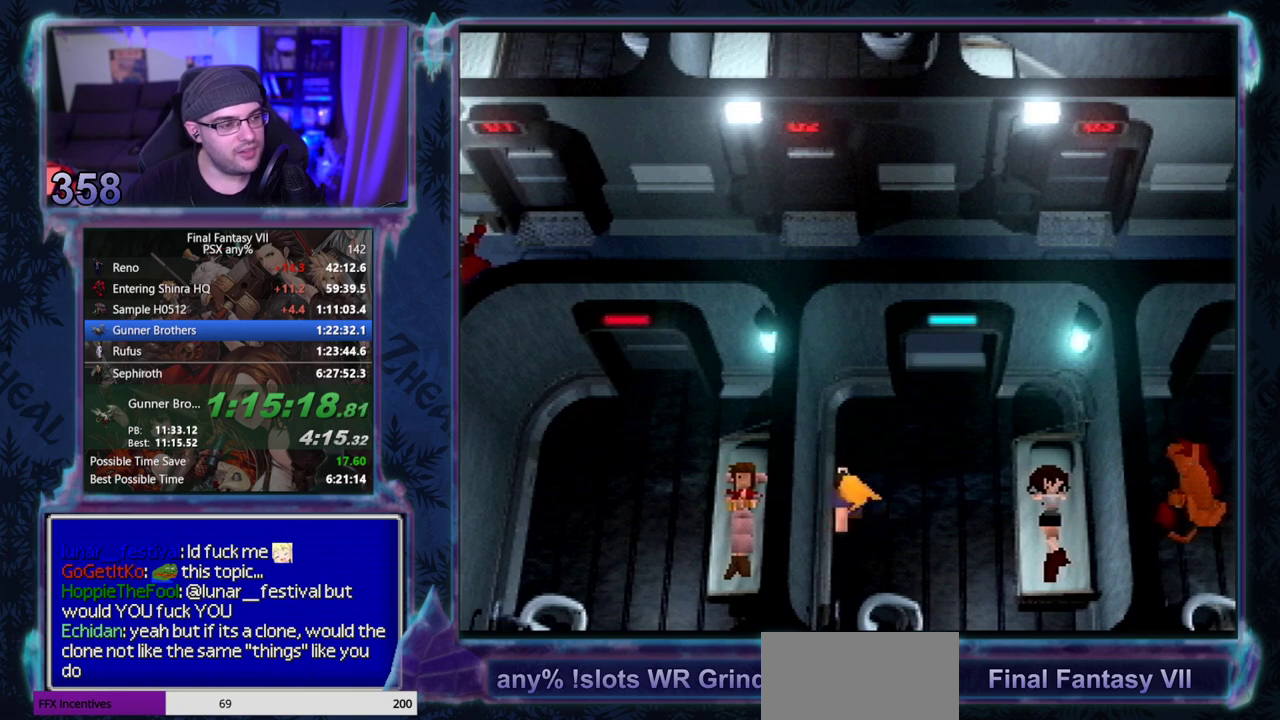
{"buttons": ["CROSS", "DPAD_UP", "DPAD_RIGHT"], "left_stick": "center"}
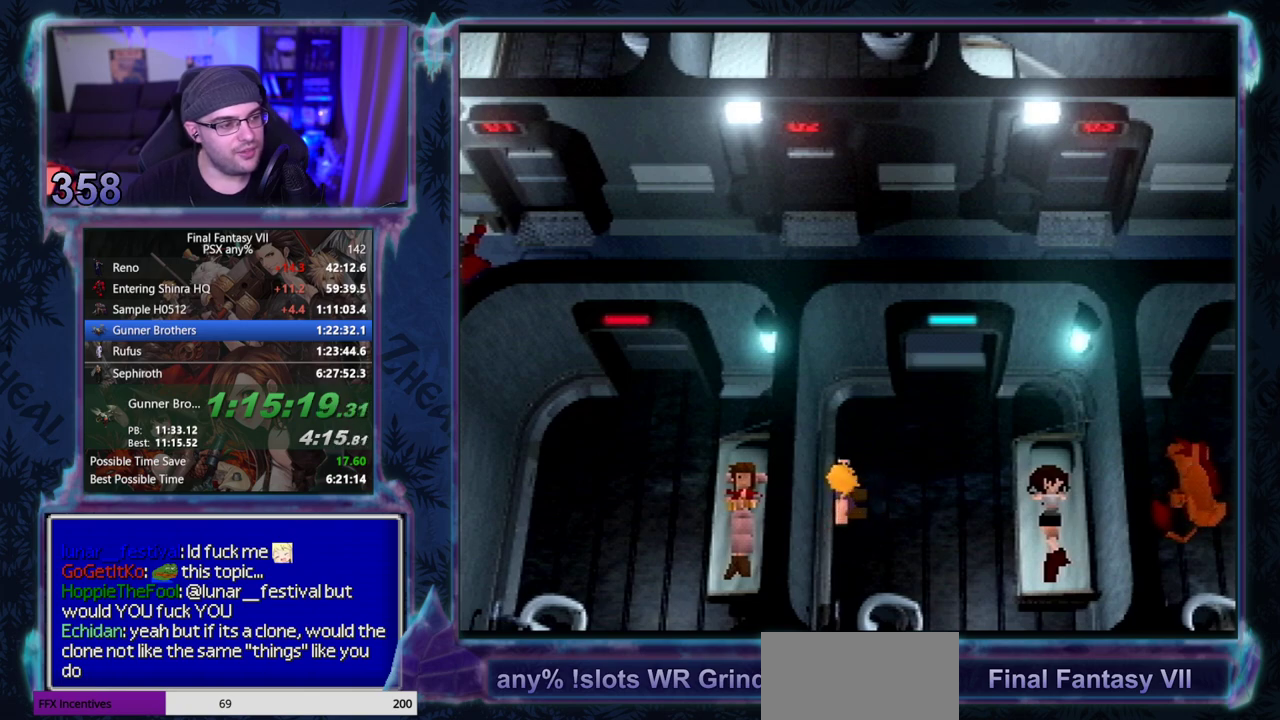
{"buttons": ["CROSS", "DPAD_UP", "DPAD_RIGHT"], "left_stick": "center"}
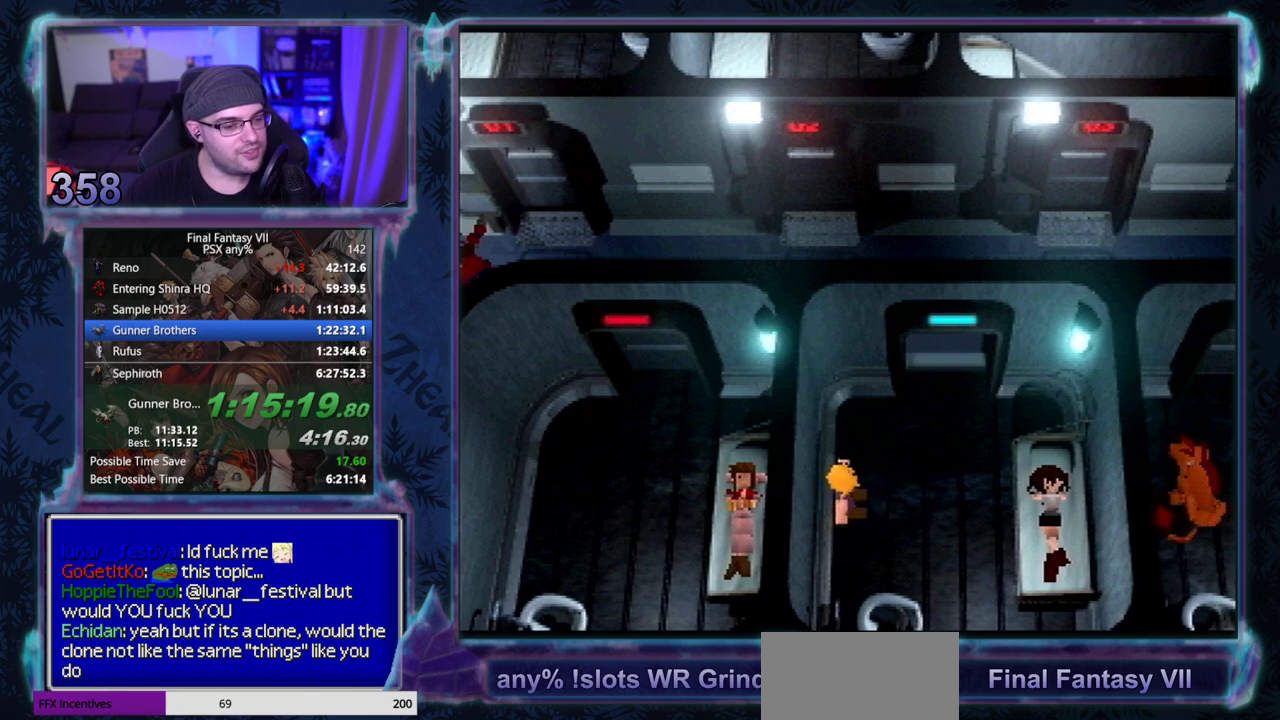
{"buttons": ["CROSS", "DPAD_UP", "DPAD_RIGHT"], "left_stick": "center"}
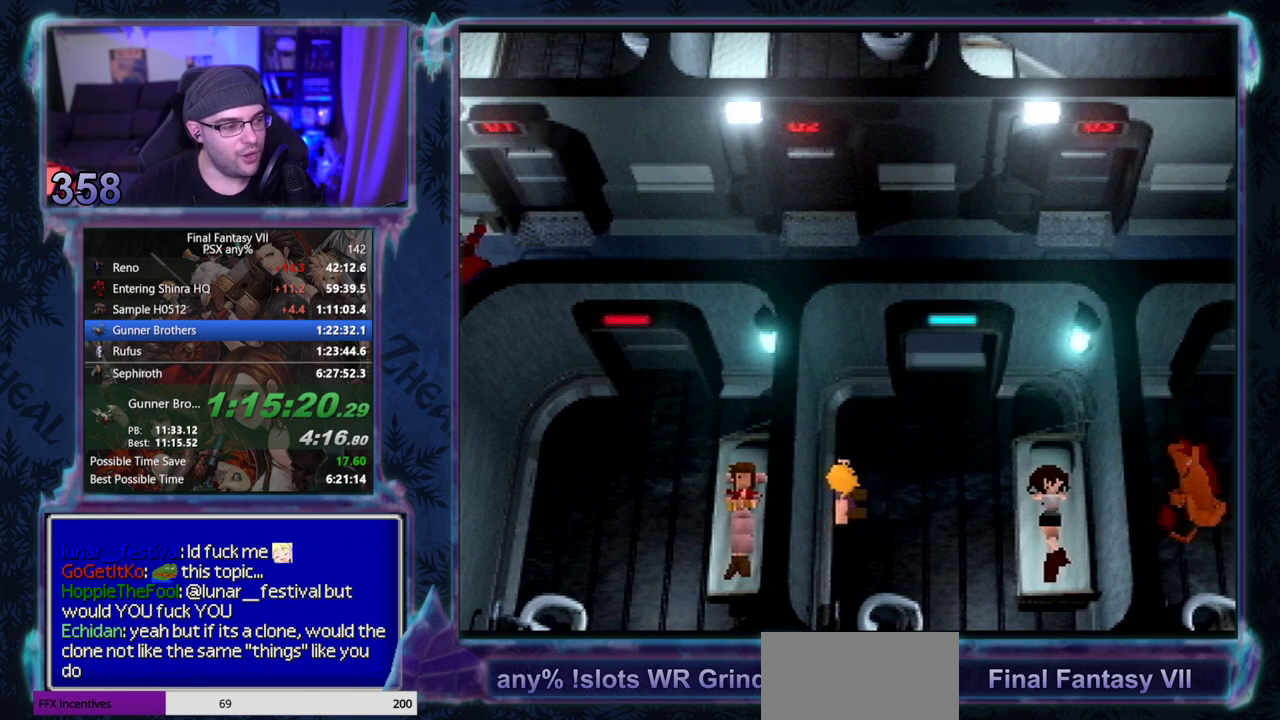
{"buttons": ["CROSS", "DPAD_UP", "DPAD_RIGHT"], "left_stick": "center"}
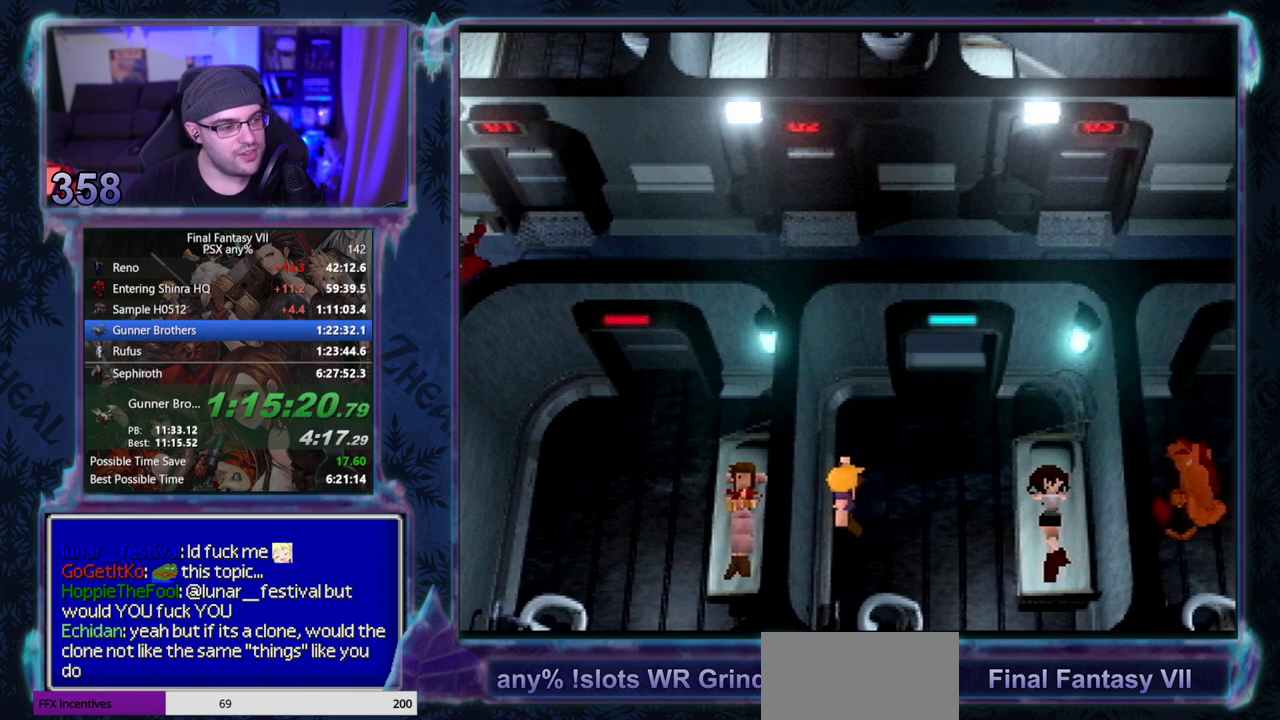
{"buttons": ["CROSS", "DPAD_UP", "DPAD_RIGHT"], "left_stick": "center"}
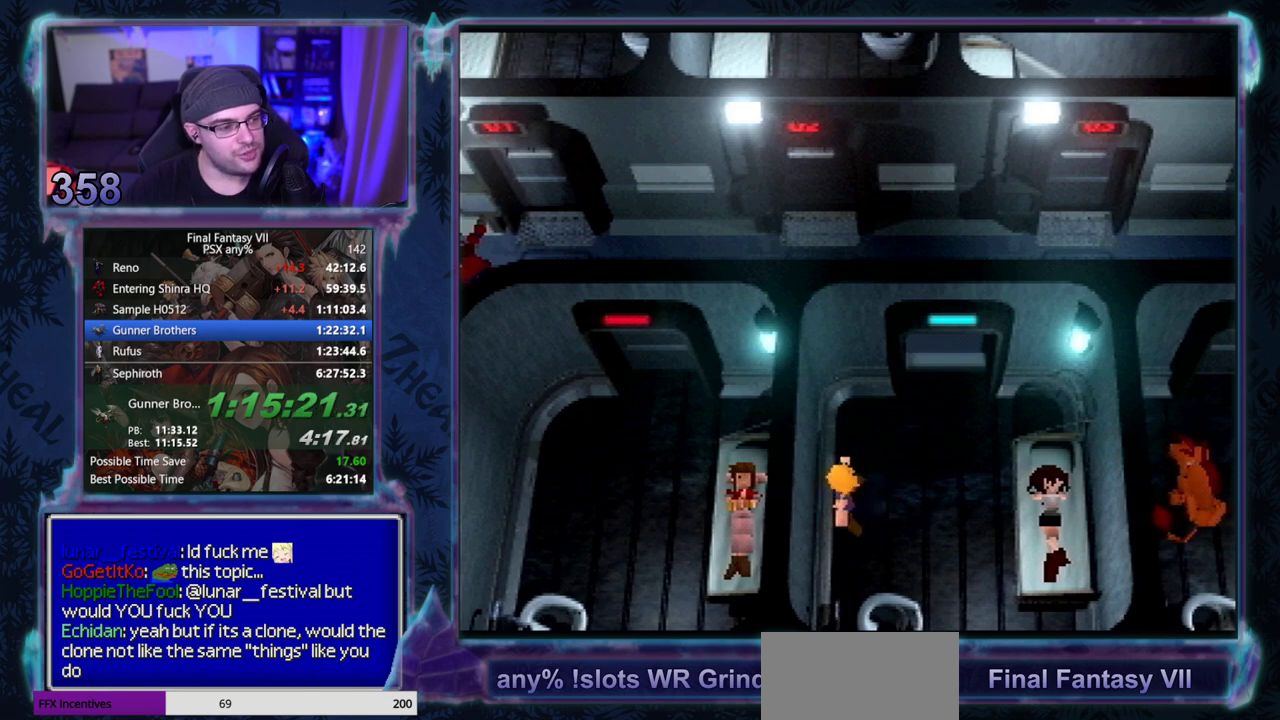
{"buttons": ["CROSS", "DPAD_UP", "DPAD_RIGHT"], "left_stick": "center"}
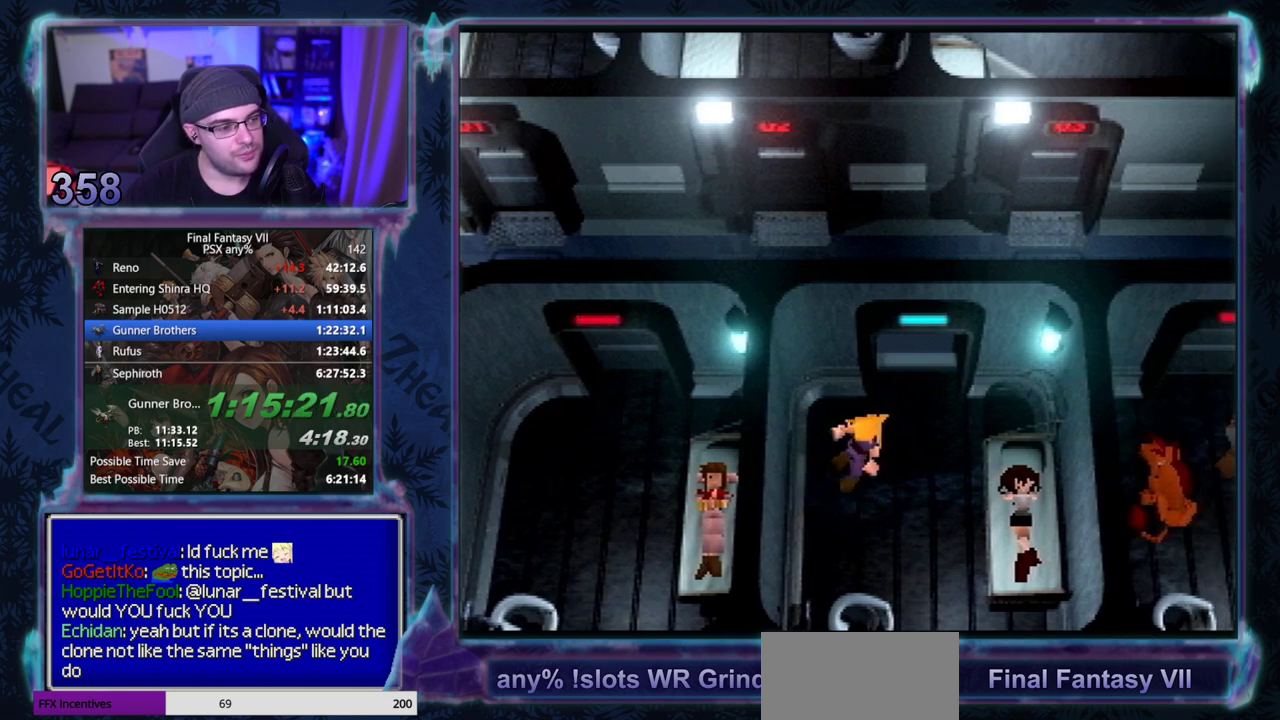
{"buttons": ["CROSS", "DPAD_UP"], "left_stick": "center", "events": [[400, "DPAD_RIGHT", "up"], [417, "DPAD_UP", "up"], [500, "DPAD_UP", "down"]]}
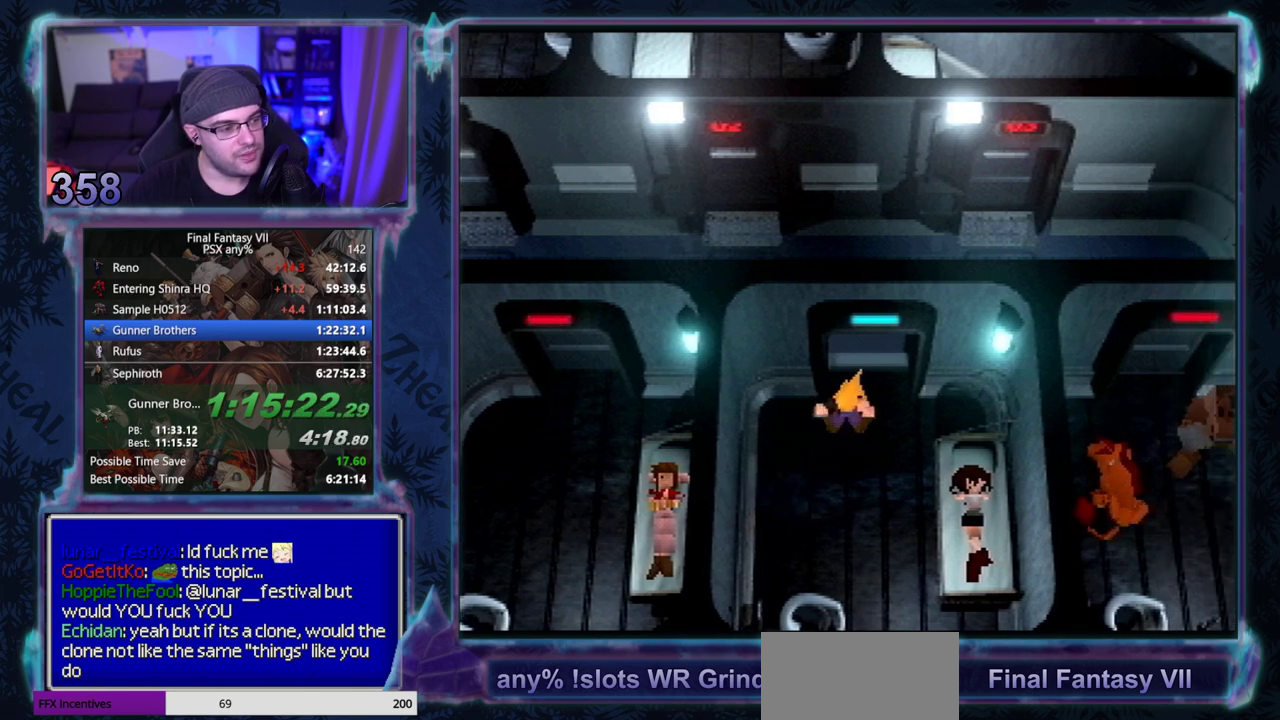
{"buttons": ["CROSS", "DPAD_UP"], "left_stick": "center"}
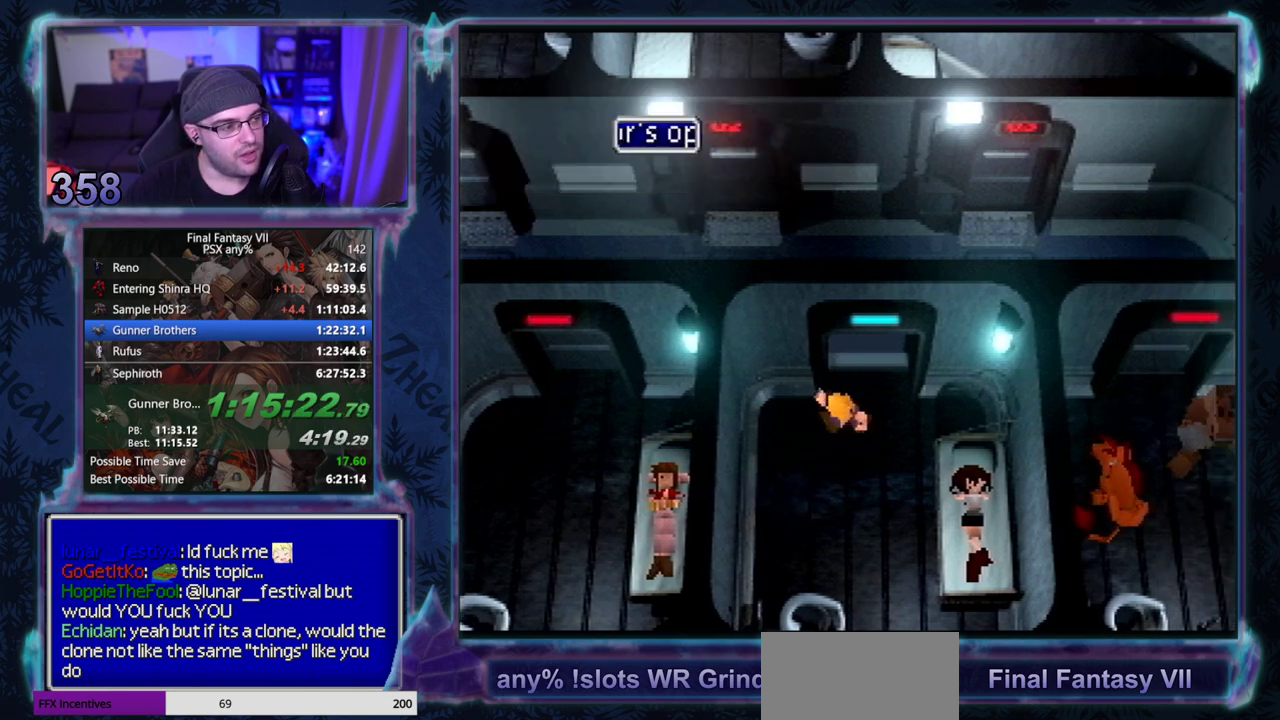
{"buttons": ["CROSS", "DPAD_UP"], "left_stick": "center"}
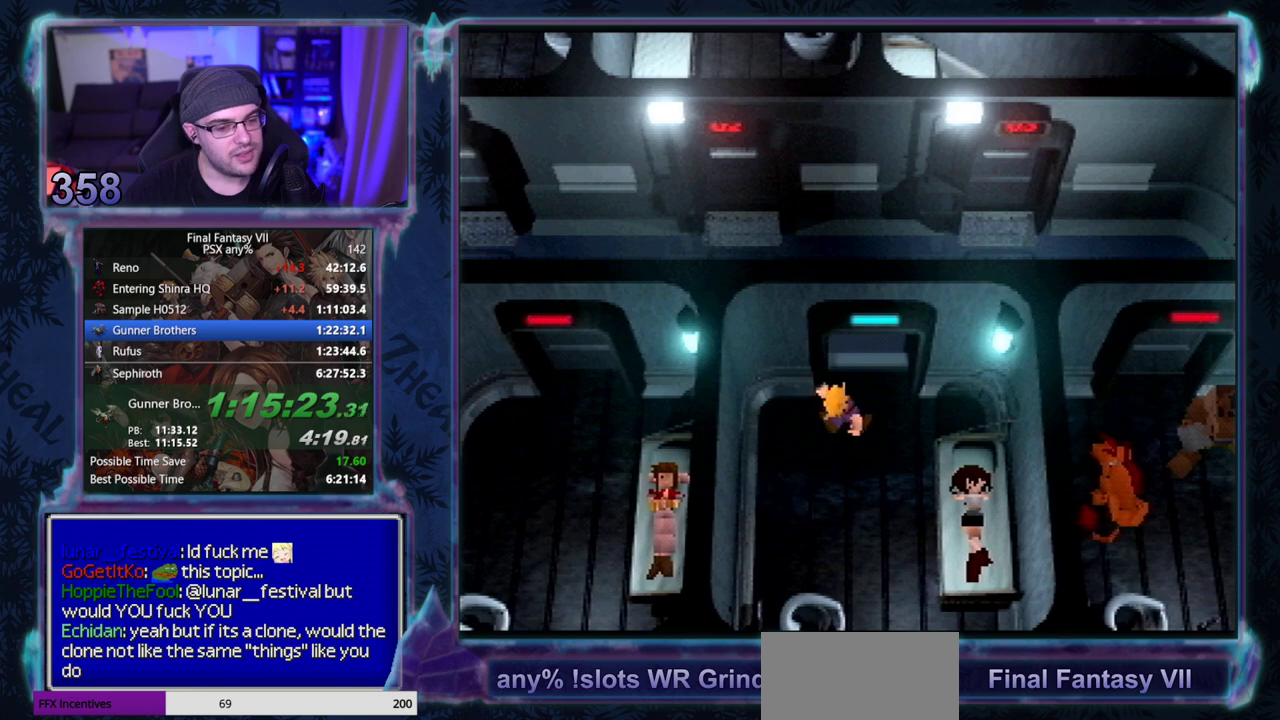
{"buttons": ["CROSS", "DPAD_UP"], "left_stick": "center"}
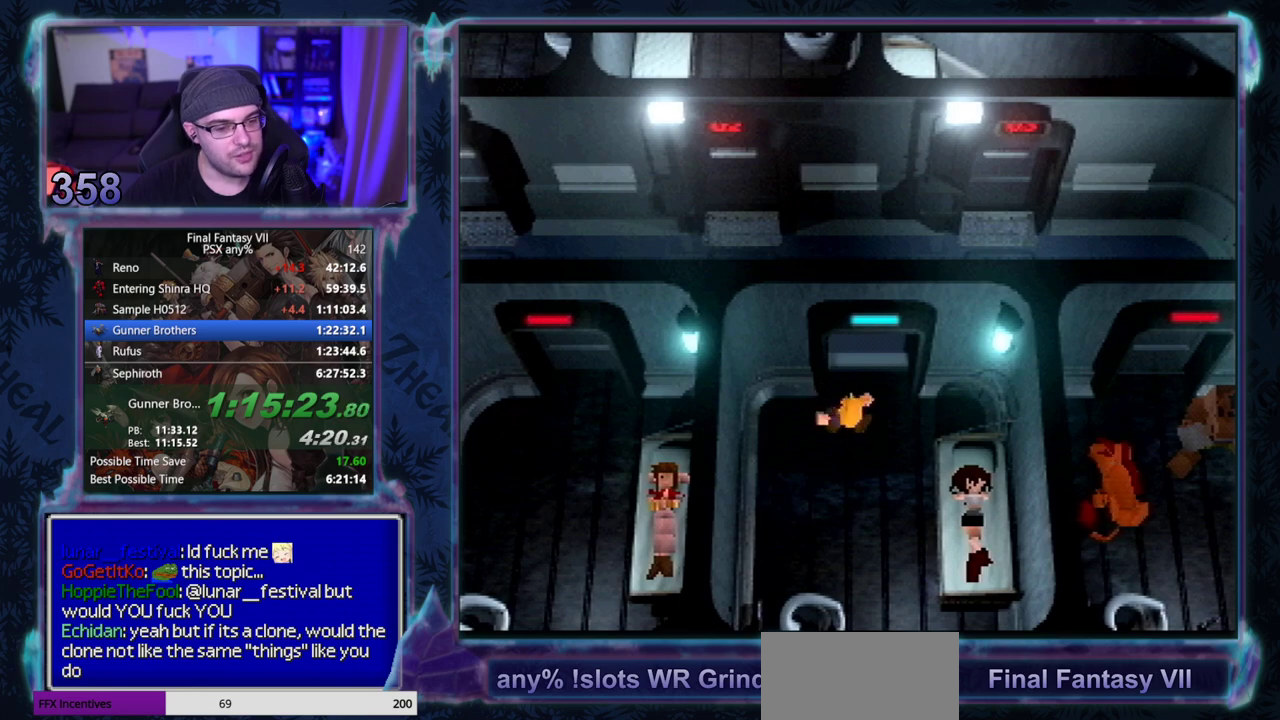
{"buttons": ["CROSS", "DPAD_UP"], "left_stick": "center"}
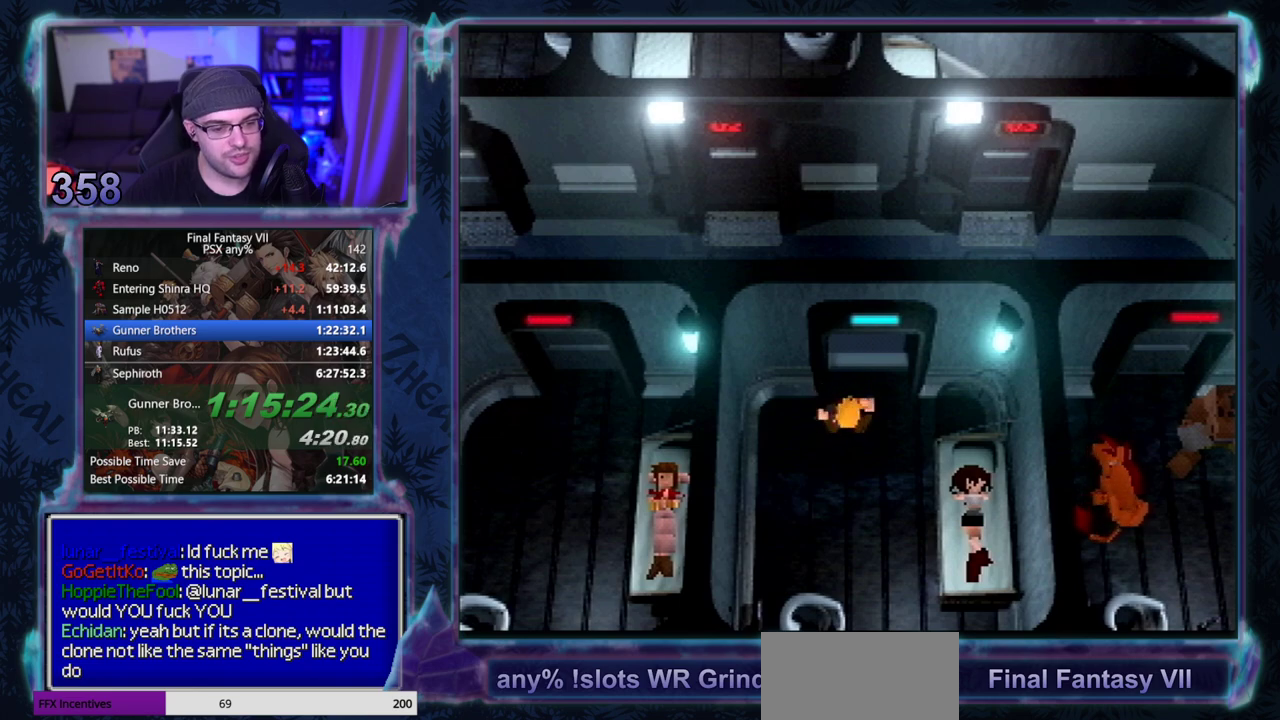
{"buttons": ["CROSS", "DPAD_UP"], "left_stick": "center"}
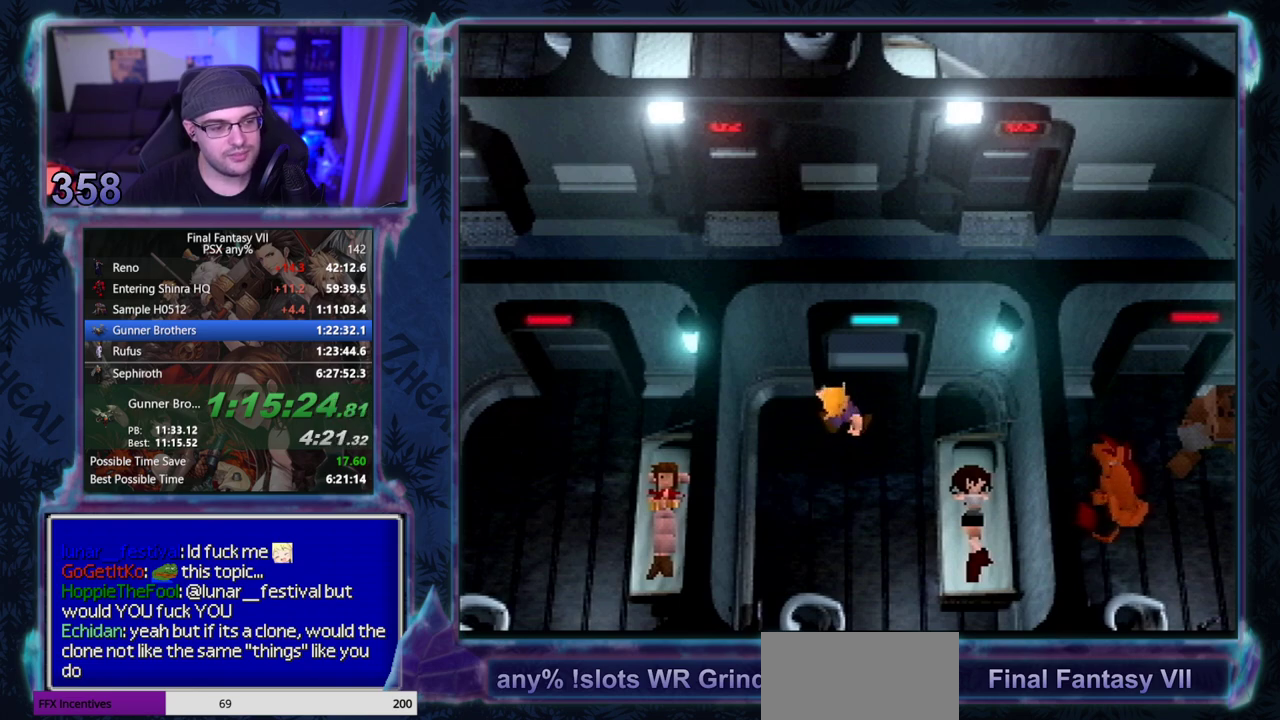
{"buttons": ["CROSS", "DPAD_UP"], "left_stick": "center"}
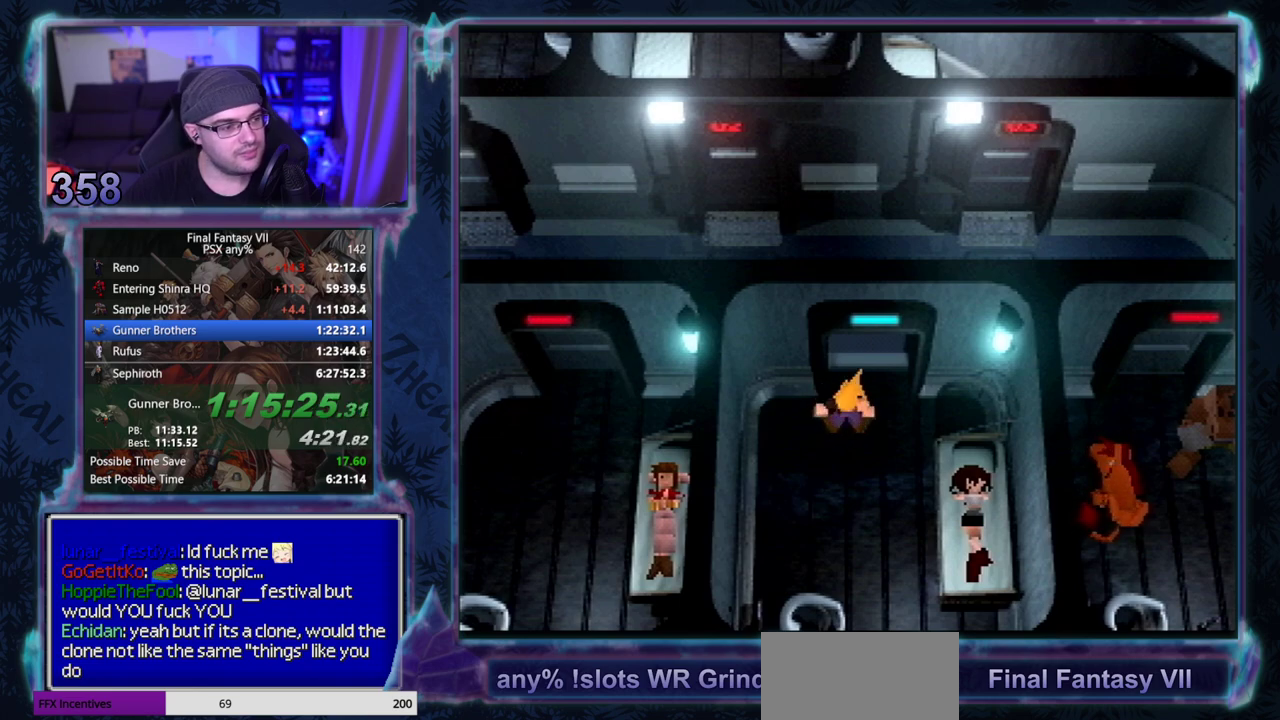
{"buttons": ["CROSS", "DPAD_LEFT"], "left_stick": "center", "events": [[250, "DPAD_LEFT", "down"], [267, "DPAD_UP", "up"]]}
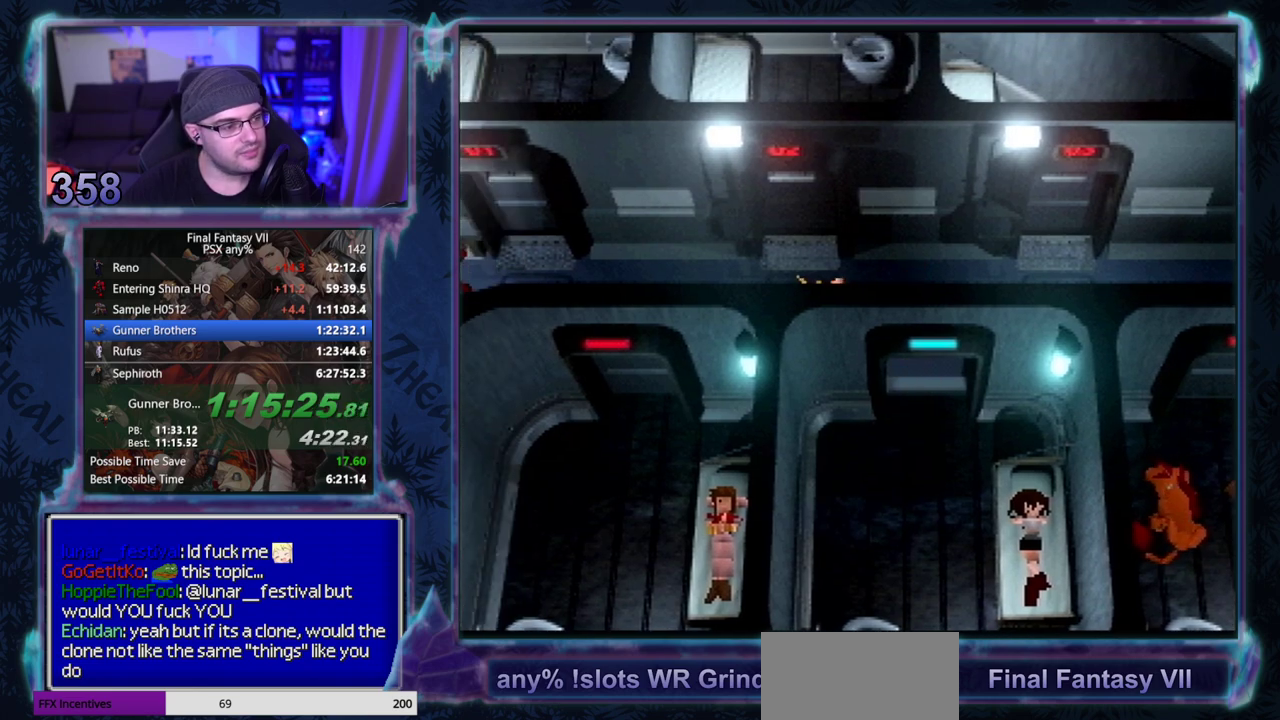
{"buttons": ["CROSS", "DPAD_LEFT"], "left_stick": "center"}
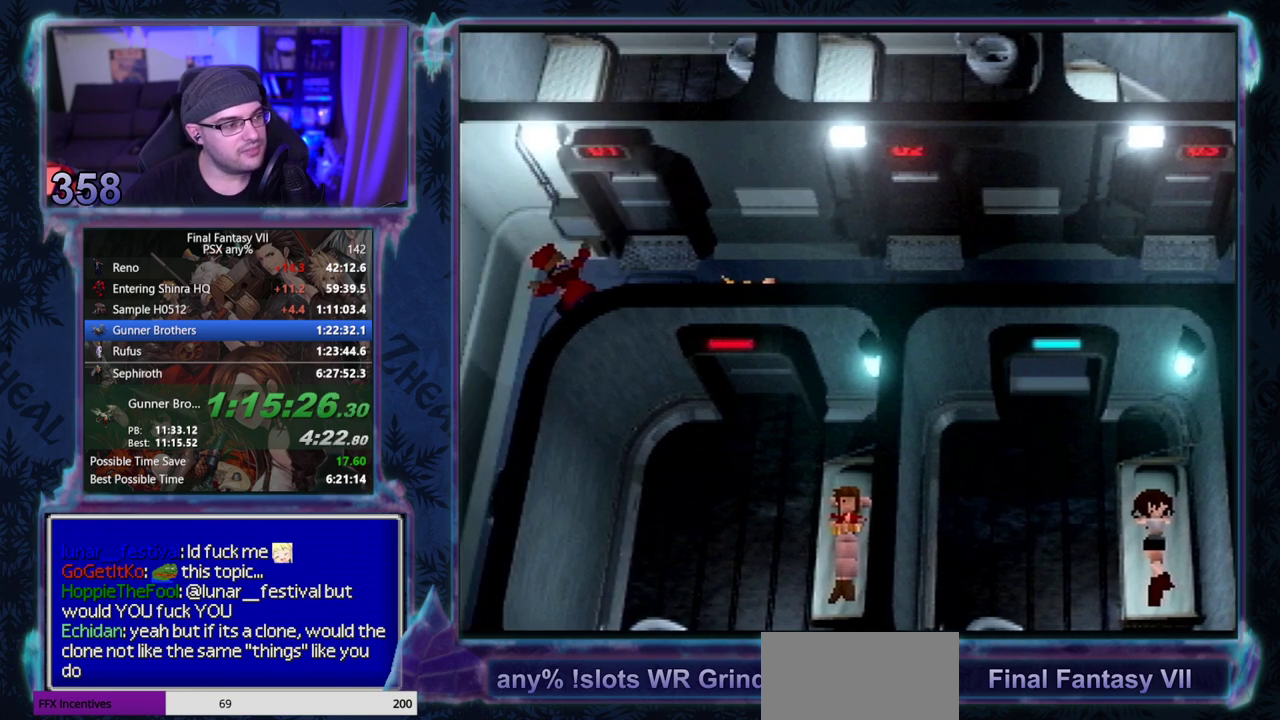
{"buttons": ["CROSS", "DPAD_LEFT"], "left_stick": "center"}
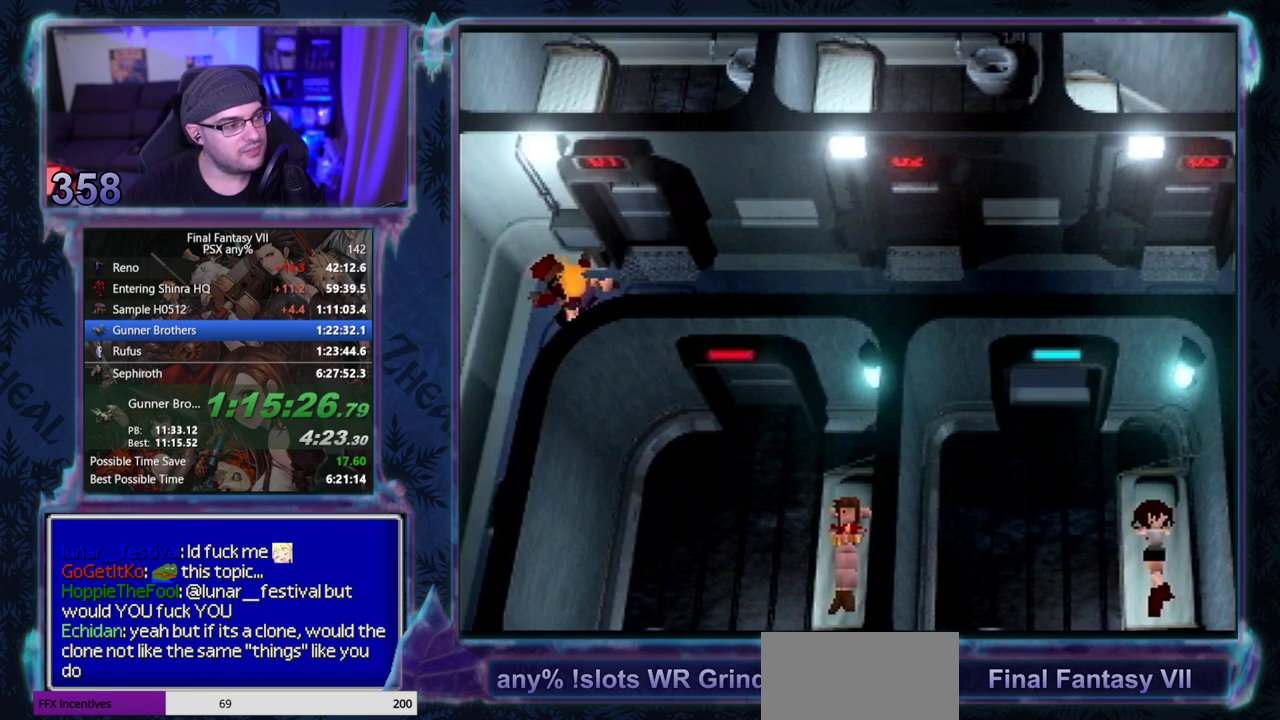
{"buttons": ["CROSS", "DPAD_LEFT"], "left_stick": "center"}
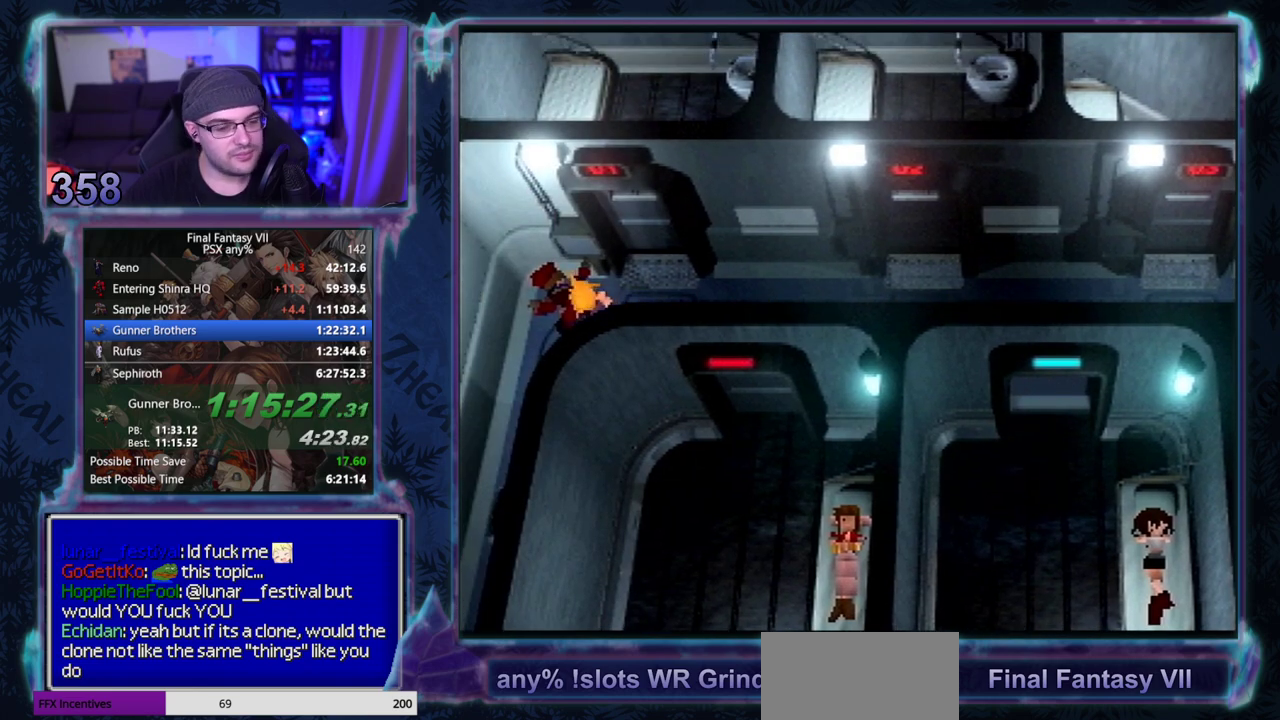
{"buttons": ["CROSS", "DPAD_RIGHT"], "left_stick": "center", "events": [[83, "DPAD_LEFT", "up"], [167, "DPAD_RIGHT", "down"]]}
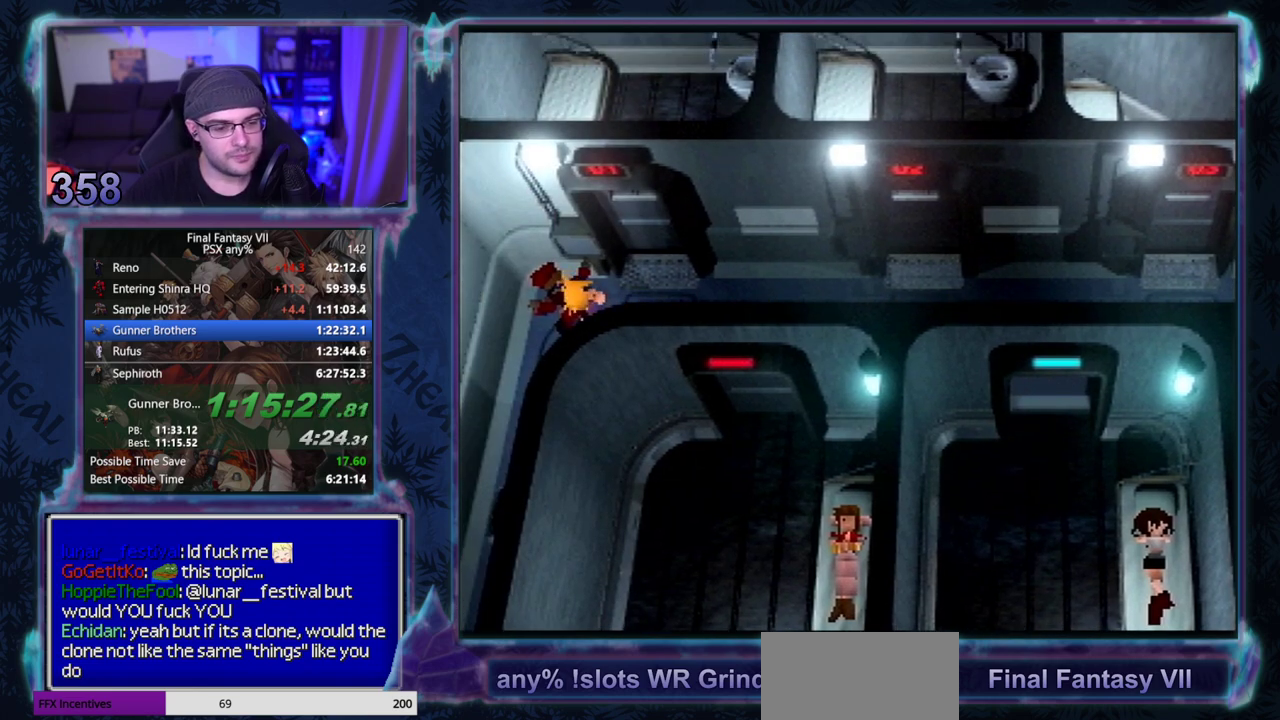
{"buttons": ["CROSS", "DPAD_RIGHT"], "left_stick": "center"}
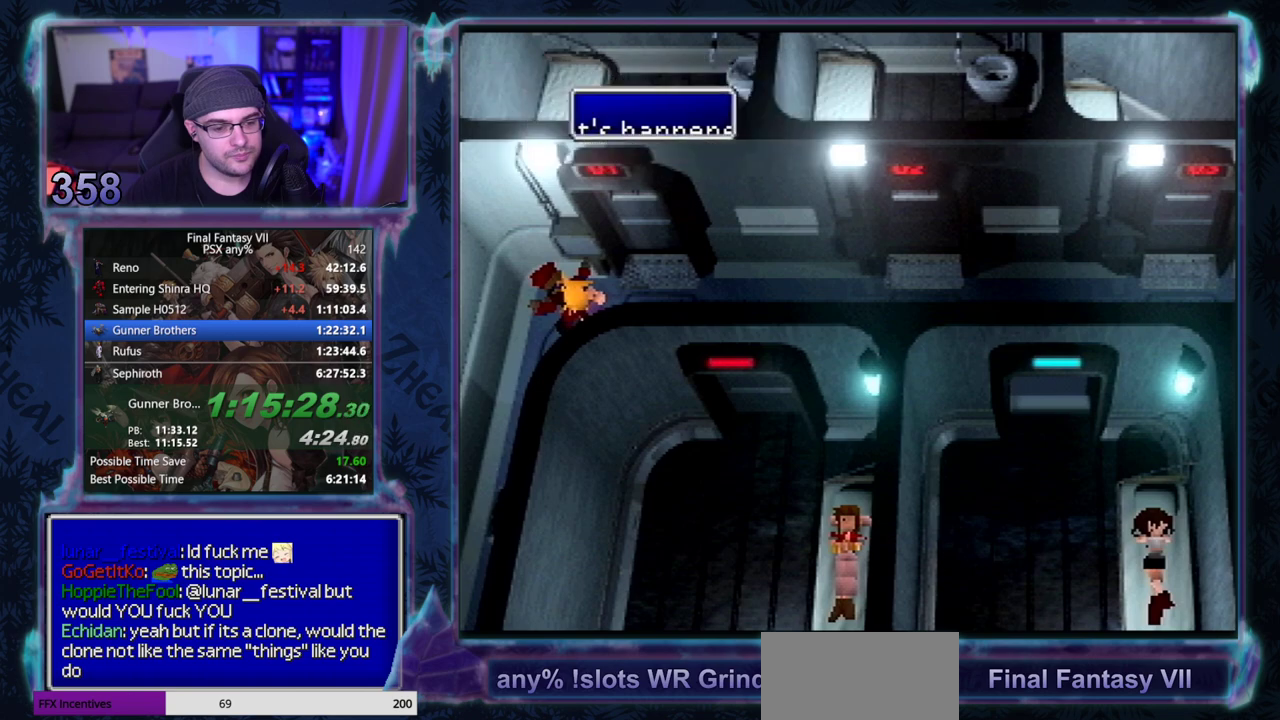
{"buttons": ["CROSS", "DPAD_RIGHT"], "left_stick": "center"}
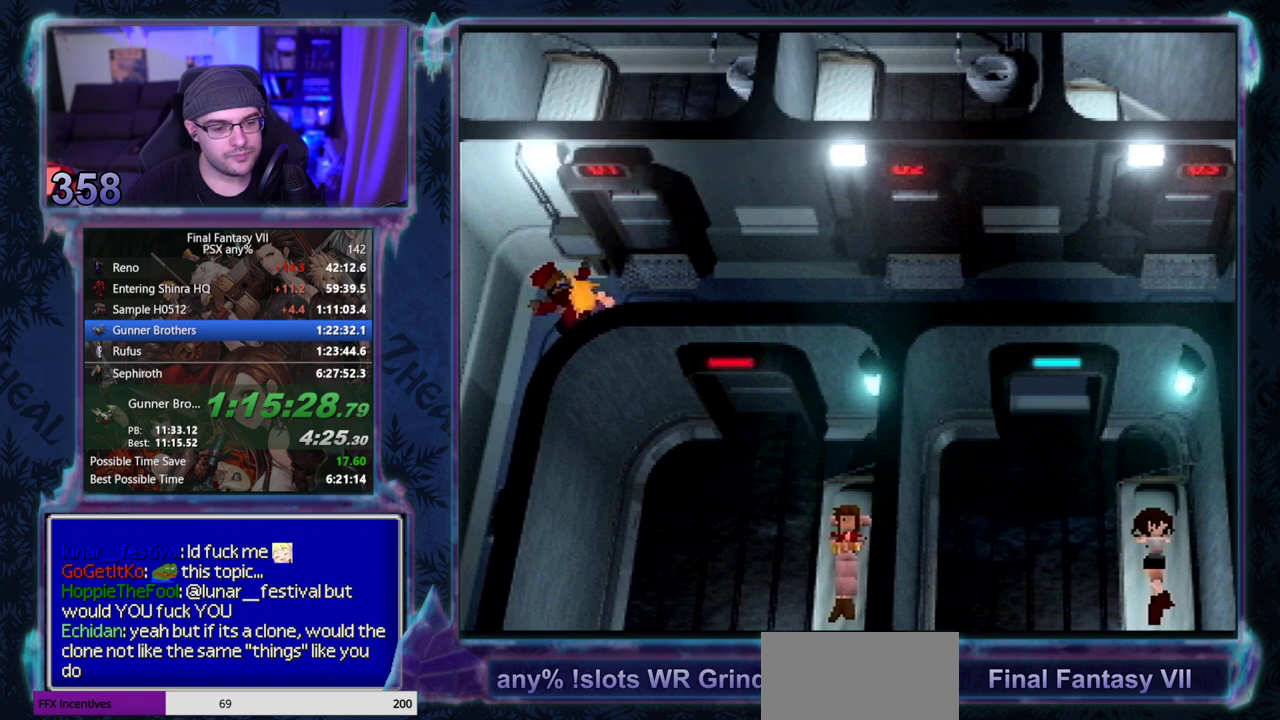
{"buttons": ["CROSS", "DPAD_RIGHT"], "left_stick": "center"}
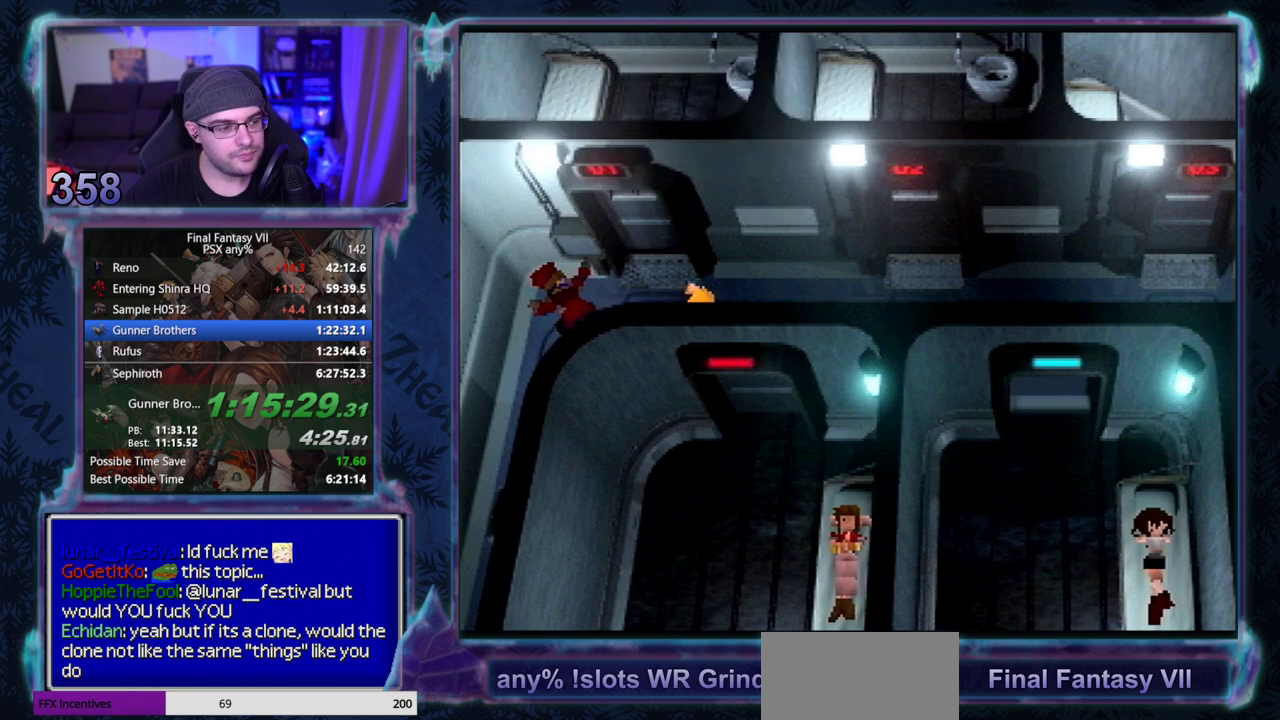
{"buttons": ["CROSS", "DPAD_DOWN", "DPAD_RIGHT"], "left_stick": "center", "events": [[283, "DPAD_DOWN", "down"]]}
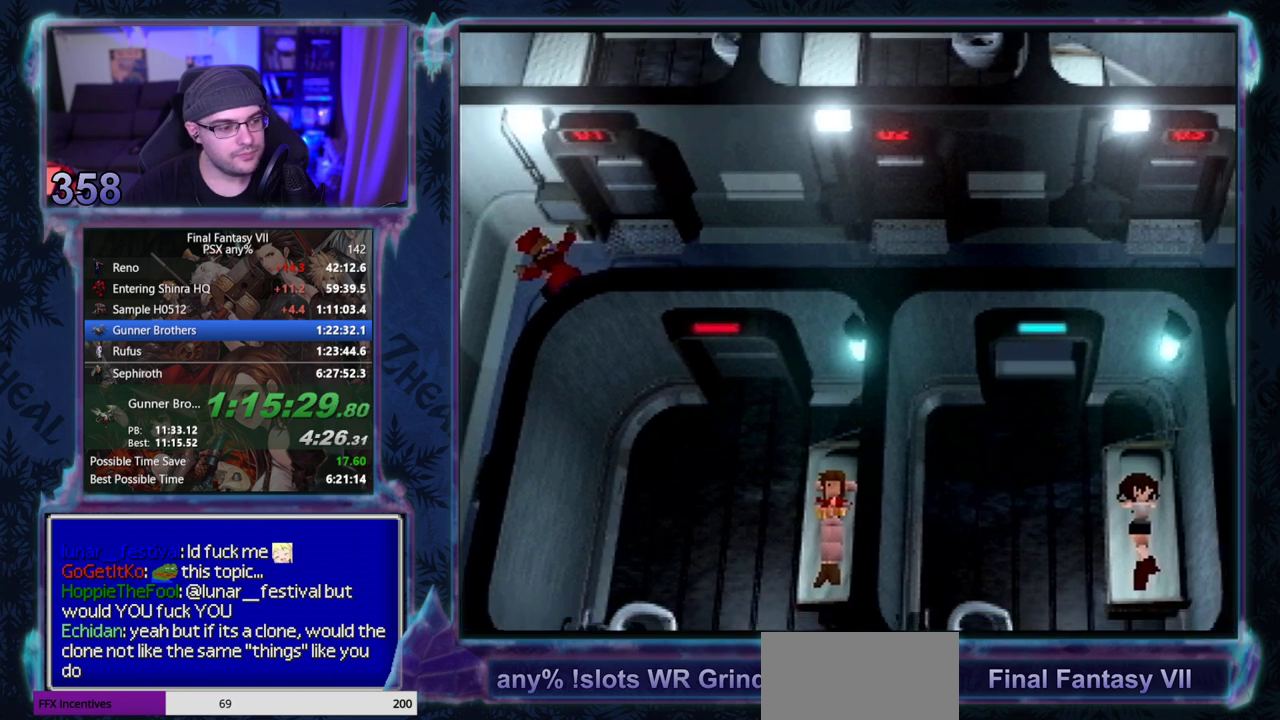
{"buttons": ["CROSS", "DPAD_DOWN"], "left_stick": "center", "events": [[433, "DPAD_RIGHT", "up"]]}
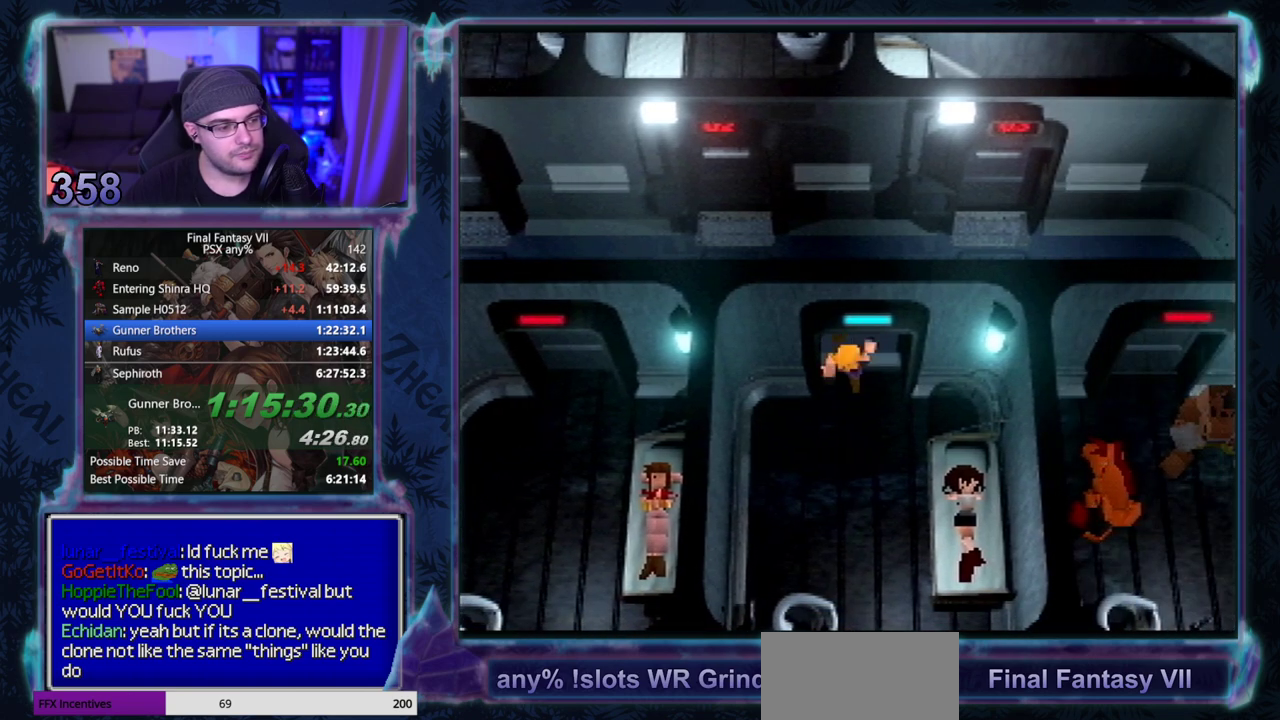
{"buttons": ["CROSS", "DPAD_RIGHT"], "left_stick": "center", "events": [[133, "DPAD_RIGHT", "down"], [333, "DPAD_DOWN", "up"]]}